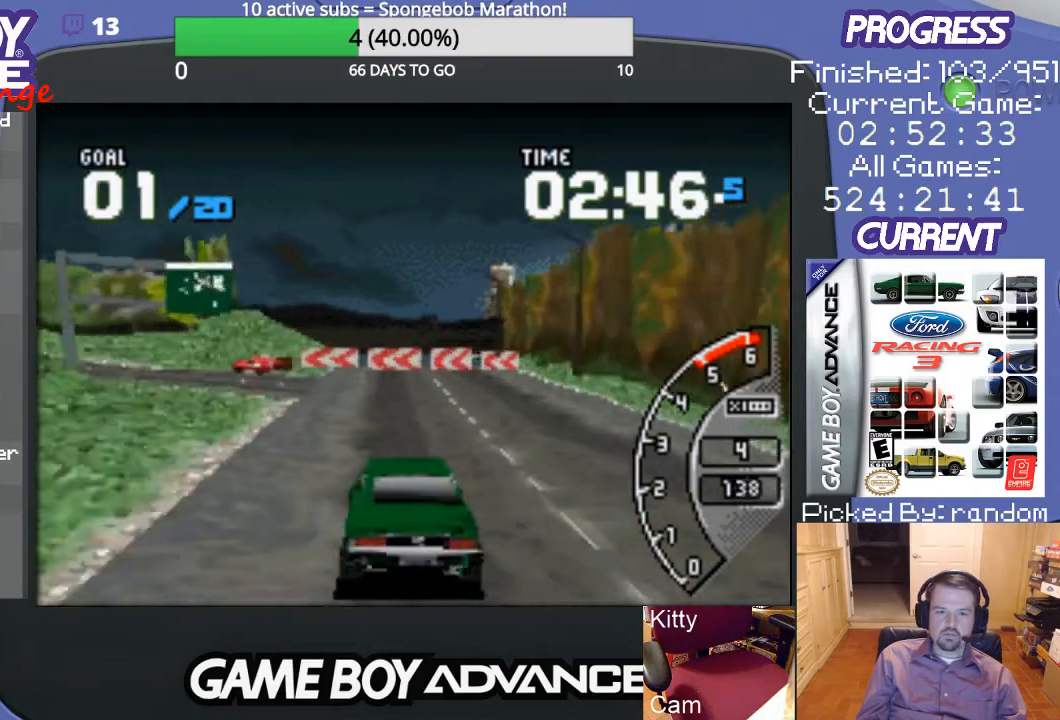
Gameplay with a controller (Nintendo layout); each line is a JSON object with the inputs held at the frame after it. "events" lists button and stick changes between this image and that frame as [ms after this image, input, new state], when the widget could be followed in between. Not read: L3 R3.
{"buttons": ["A", "DPAD_LEFT"], "events": [[433, "A", "down"]]}
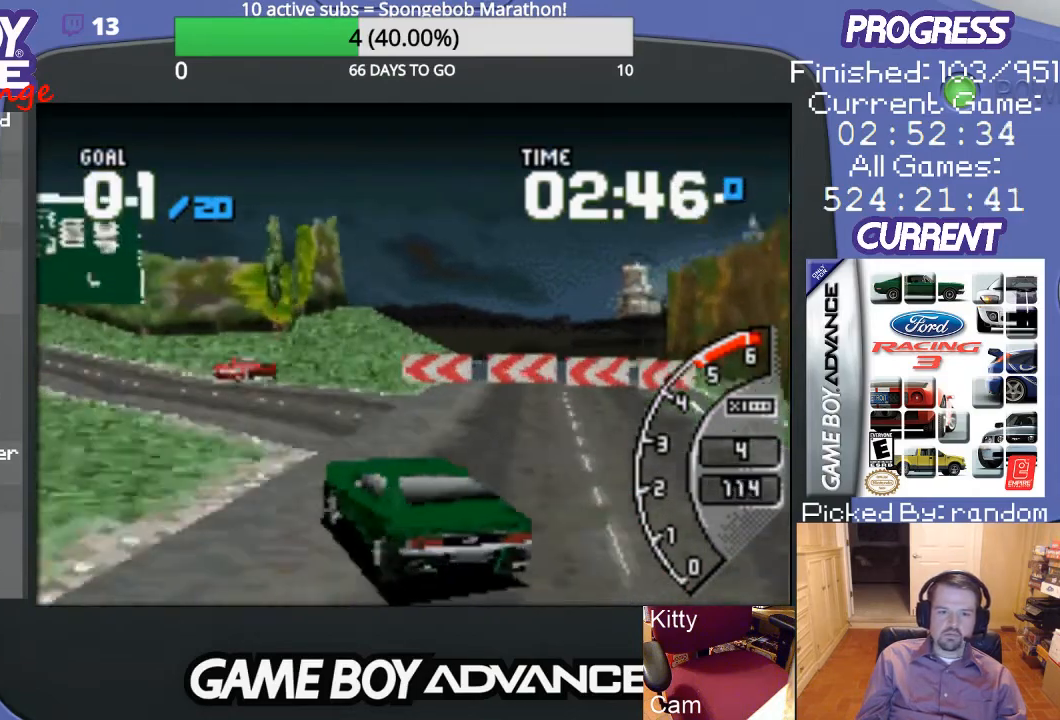
{"buttons": ["A"], "events": [[33, "A", "up"], [33, "DPAD_LEFT", "up"], [133, "A", "down"], [233, "A", "up"], [267, "DPAD_LEFT", "down"], [300, "A", "down"], [300, "DPAD_LEFT", "up"]]}
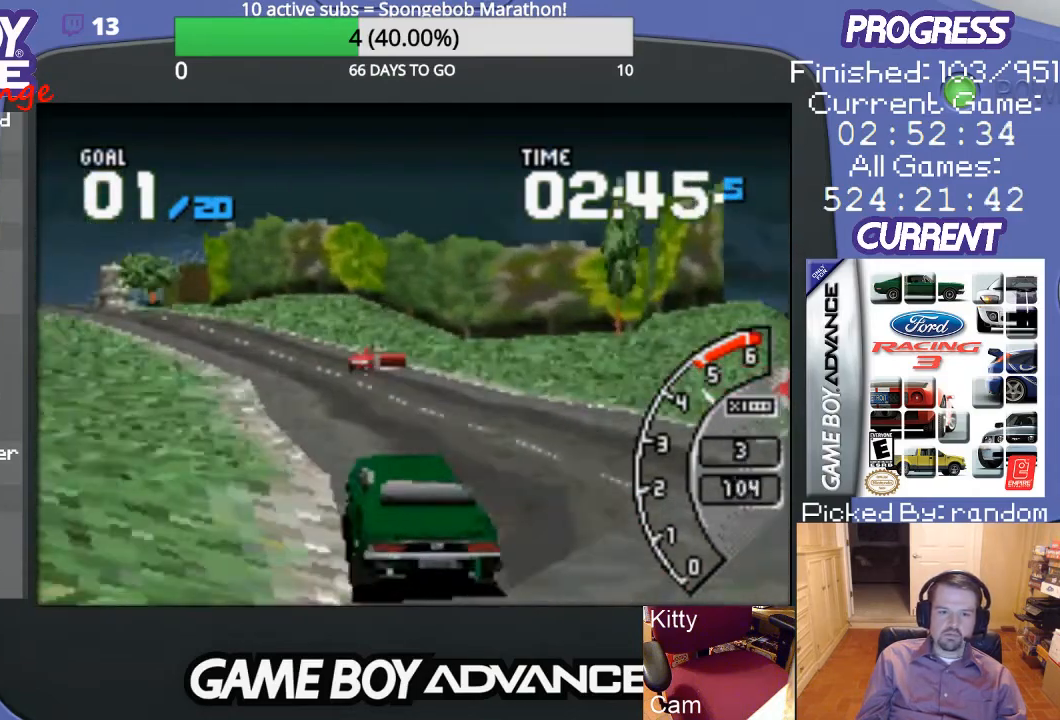
{"buttons": ["A", "DPAD_LEFT"], "events": [[267, "DPAD_LEFT", "down"]]}
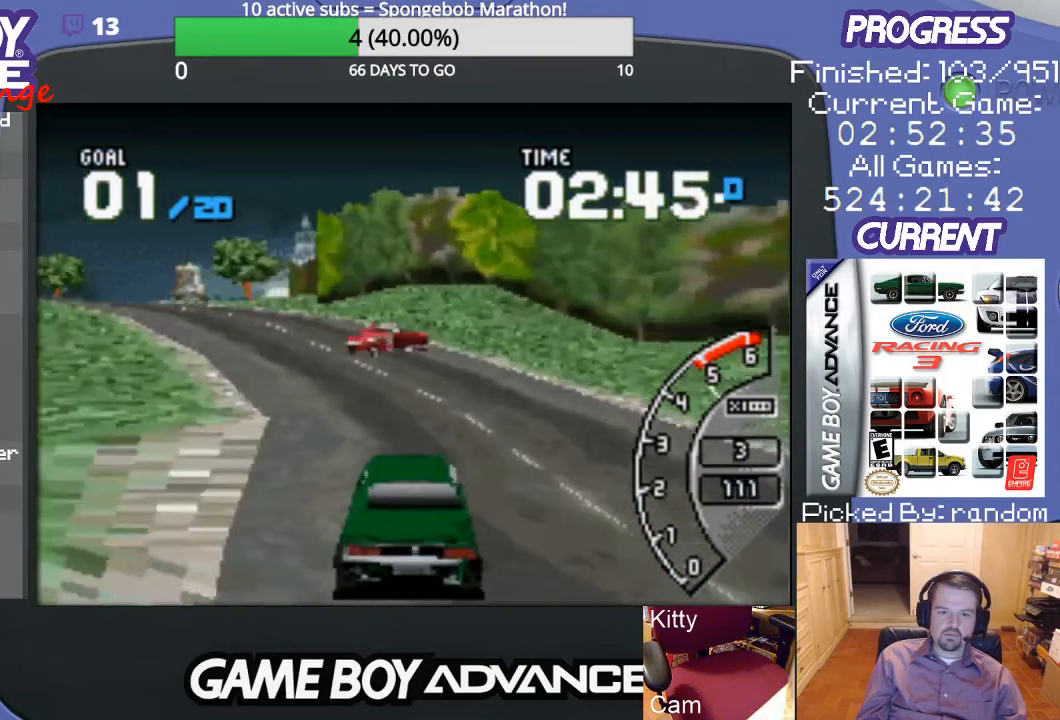
{"buttons": ["A", "DPAD_LEFT"], "events": [[300, "DPAD_LEFT", "up"], [367, "A", "up"], [367, "DPAD_LEFT", "down"], [500, "A", "down"]]}
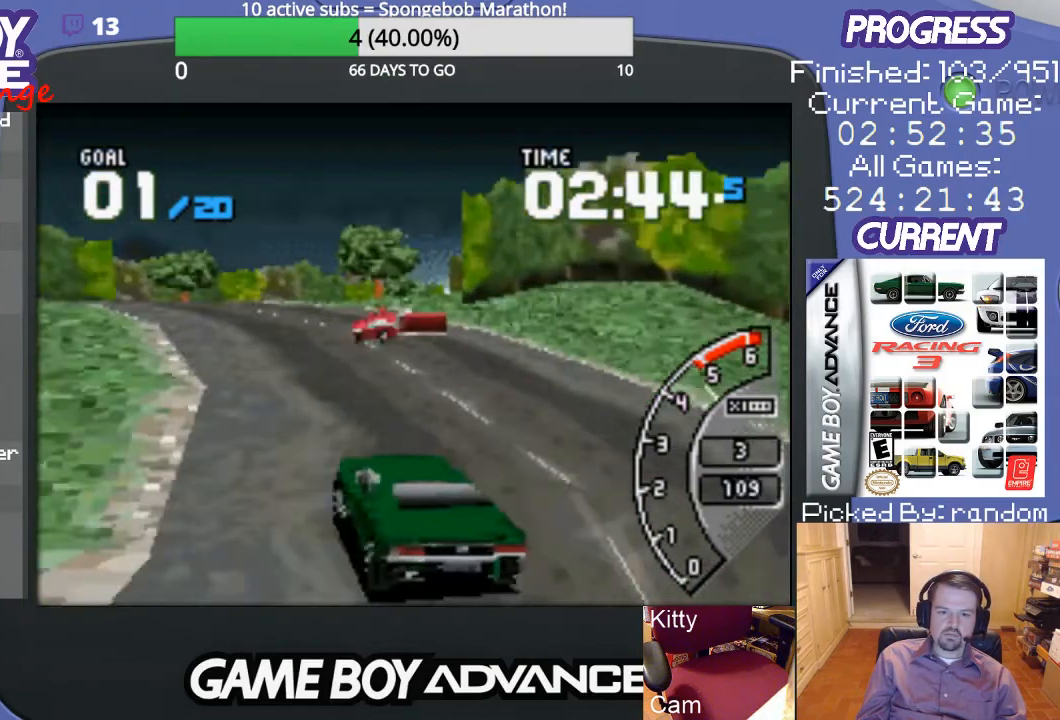
{"buttons": ["A", "DPAD_LEFT"], "events": [[33, "DPAD_LEFT", "up"], [433, "DPAD_LEFT", "down"]]}
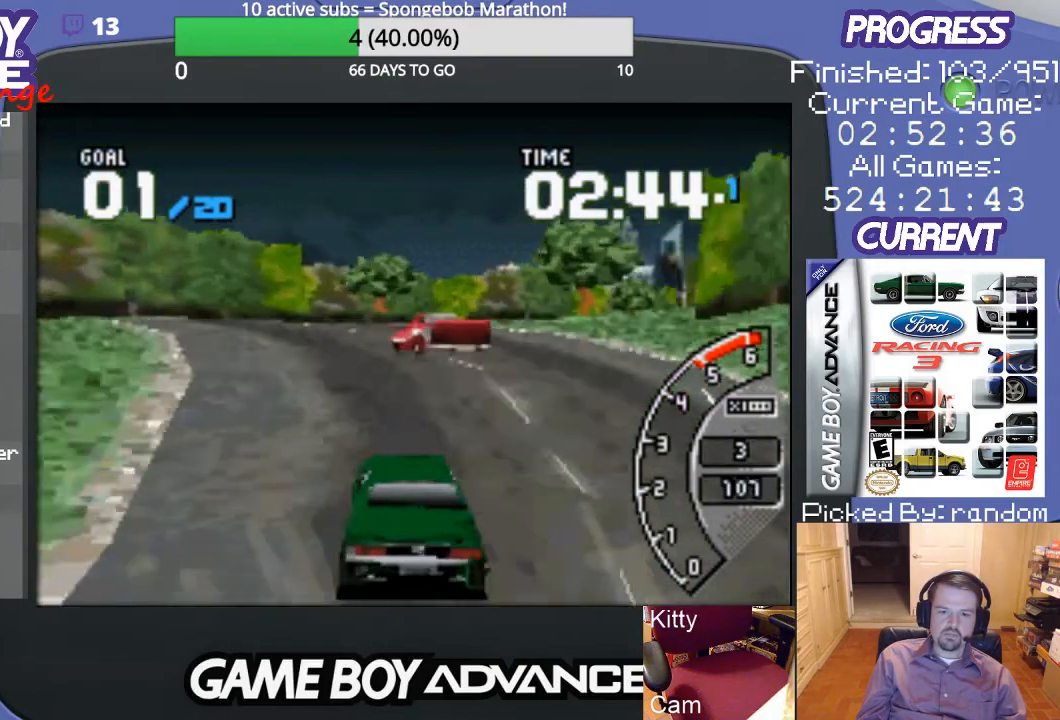
{"buttons": ["DPAD_LEFT"], "events": [[300, "A", "up"]]}
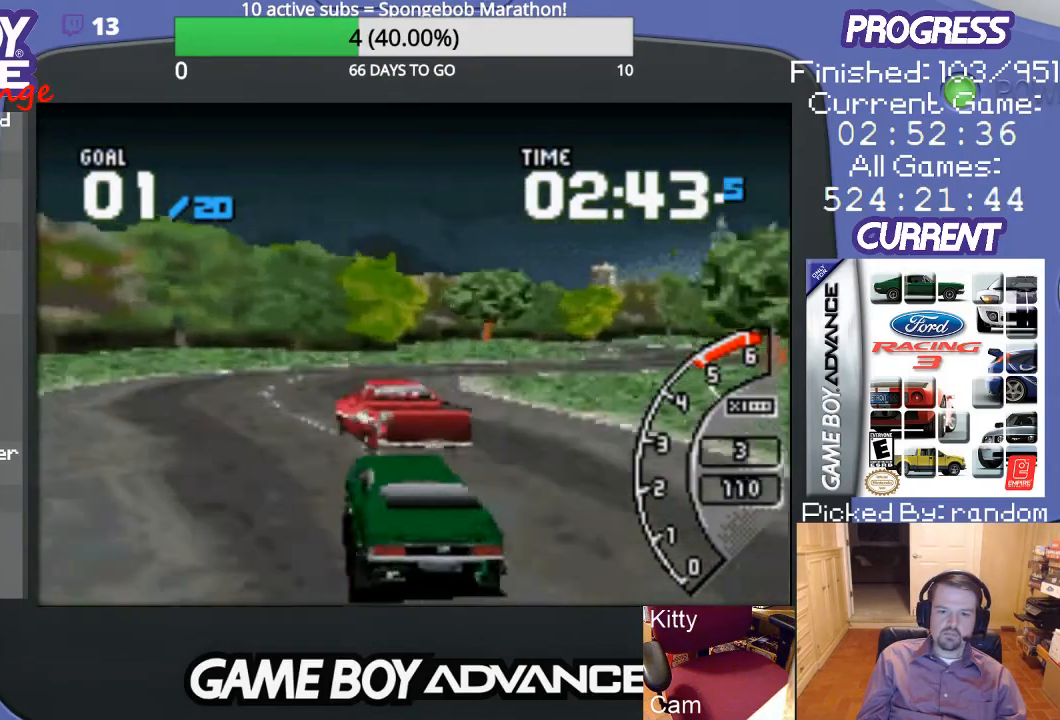
{"buttons": ["DPAD_UP", "DPAD_RIGHT"], "events": [[233, "DPAD_LEFT", "up"], [300, "DPAD_RIGHT", "down"], [367, "DPAD_UP", "down"]]}
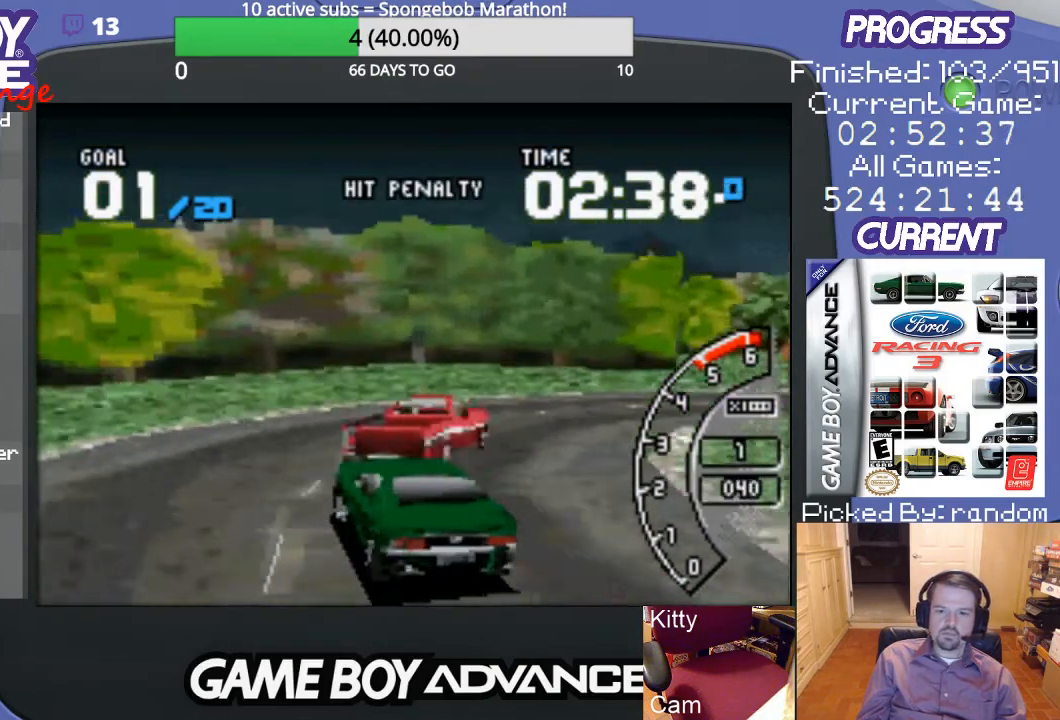
{"buttons": ["A", "DPAD_UP", "DPAD_RIGHT"], "events": [[333, "A", "down"]]}
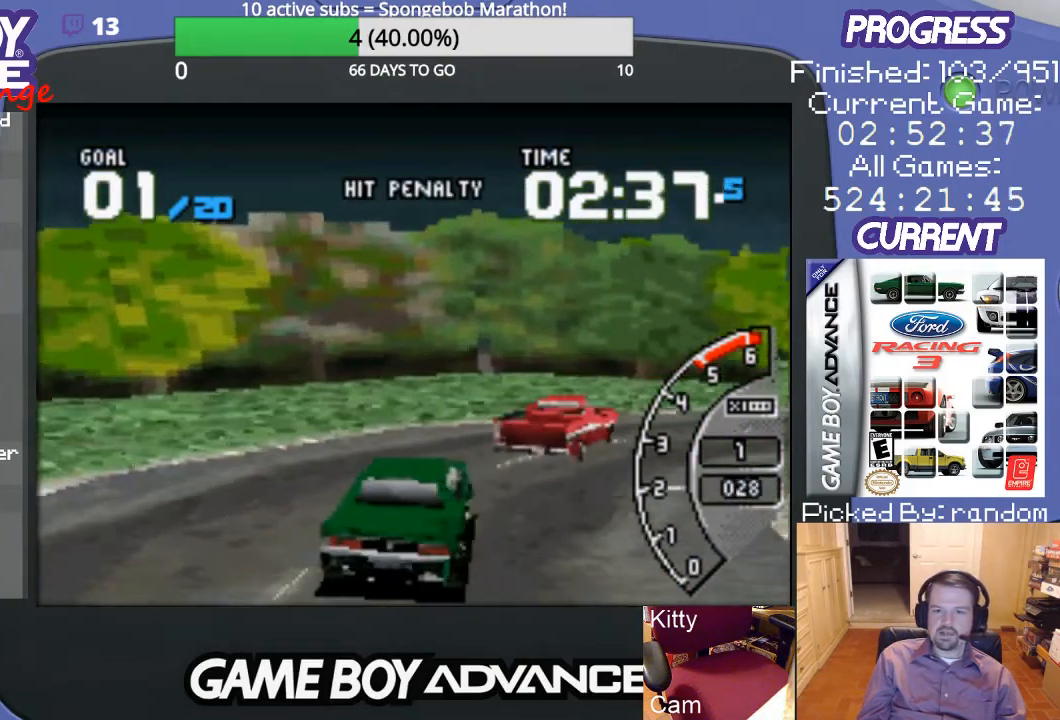
{"buttons": ["A", "DPAD_UP", "DPAD_RIGHT"], "events": []}
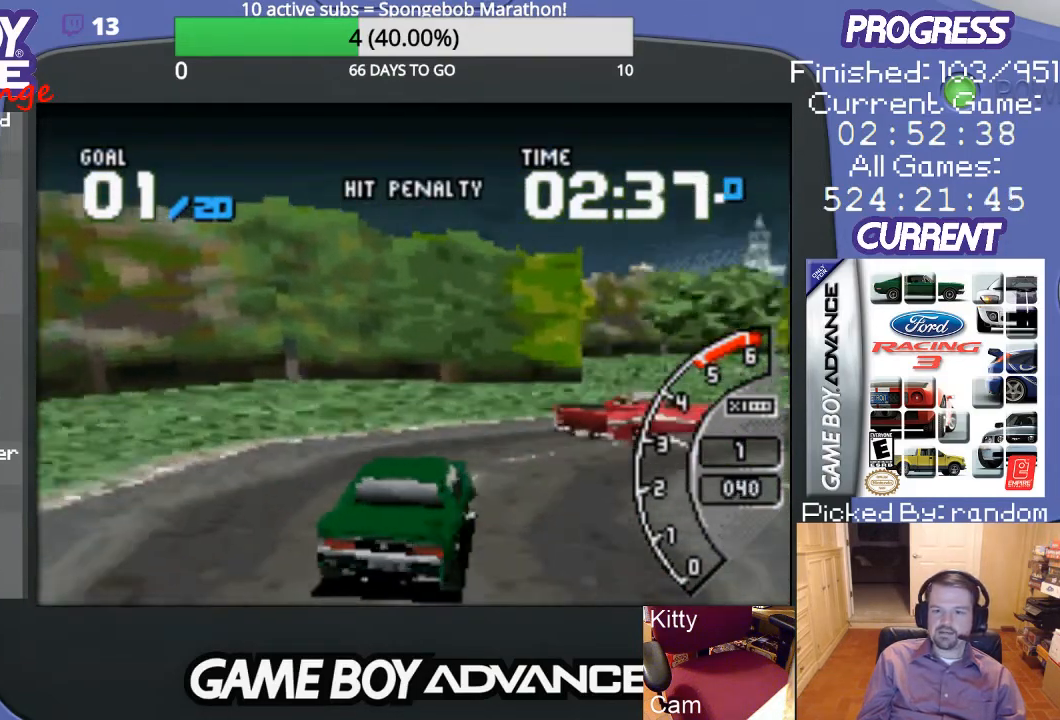
{"buttons": ["A", "DPAD_UP", "DPAD_RIGHT"], "events": []}
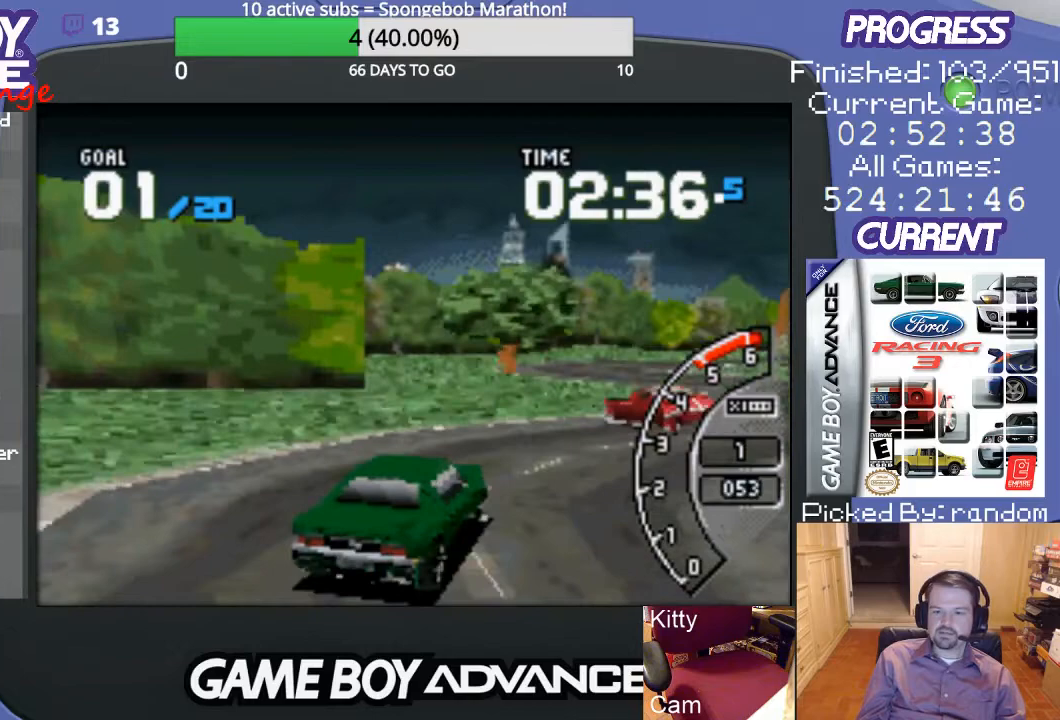
{"buttons": ["A", "DPAD_LEFT"], "events": [[200, "DPAD_RIGHT", "up"], [200, "DPAD_UP", "up"], [400, "DPAD_LEFT", "down"]]}
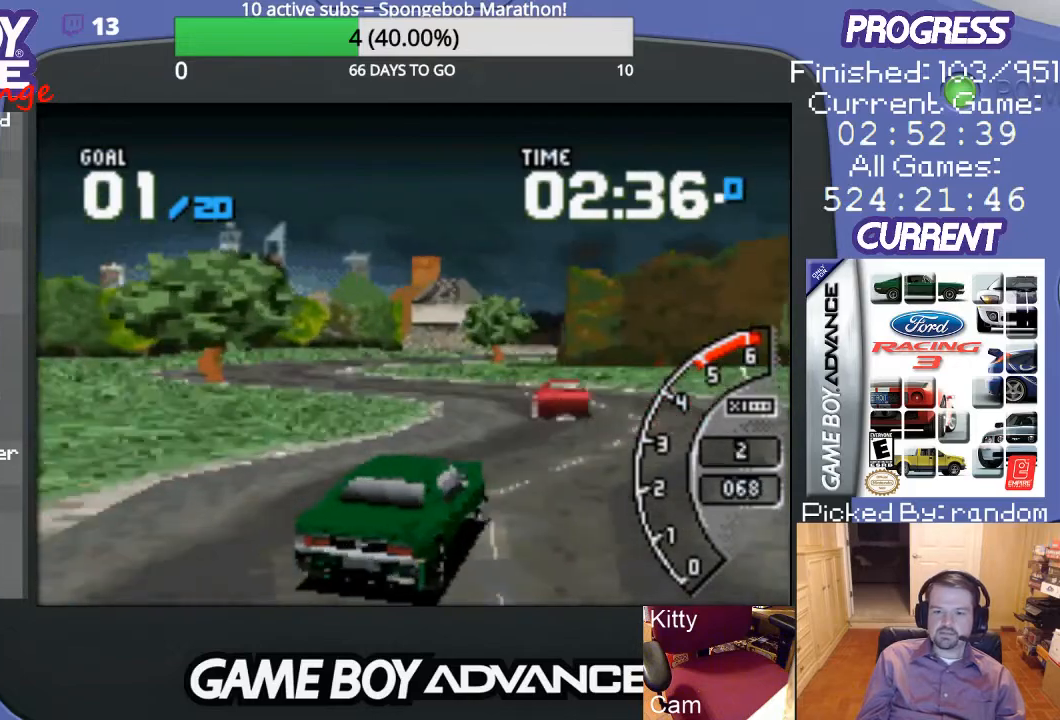
{"buttons": ["A", "DPAD_LEFT"], "events": []}
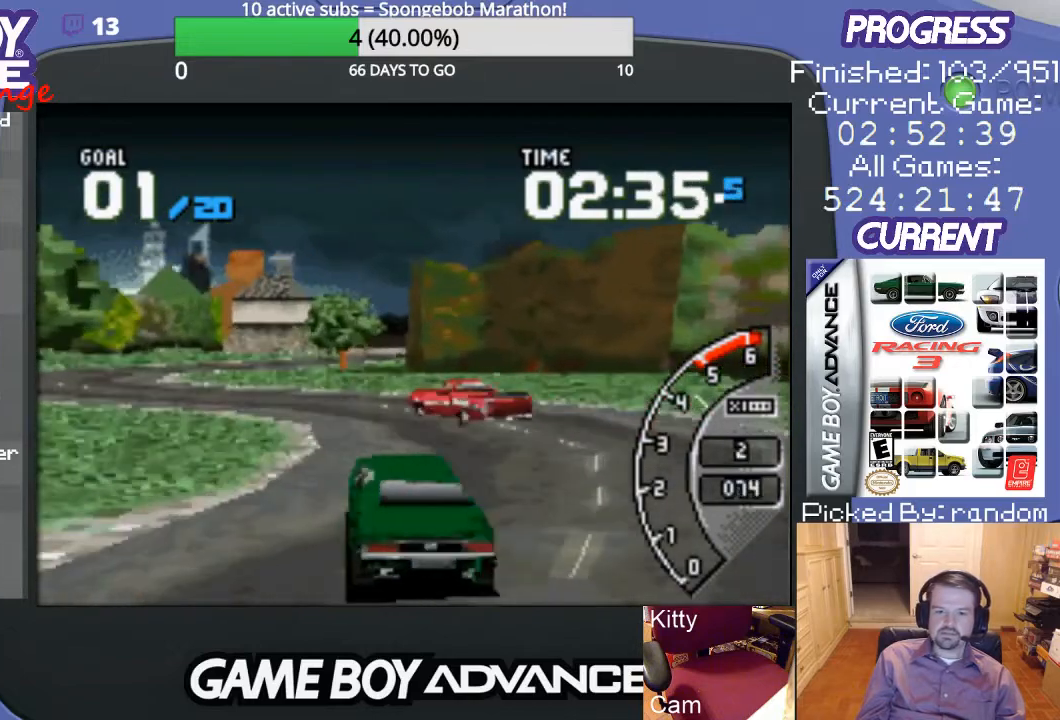
{"buttons": ["DPAD_UP", "DPAD_RIGHT"], "events": [[267, "DPAD_LEFT", "up"], [400, "DPAD_RIGHT", "down"], [467, "DPAD_UP", "down"], [500, "A", "up"]]}
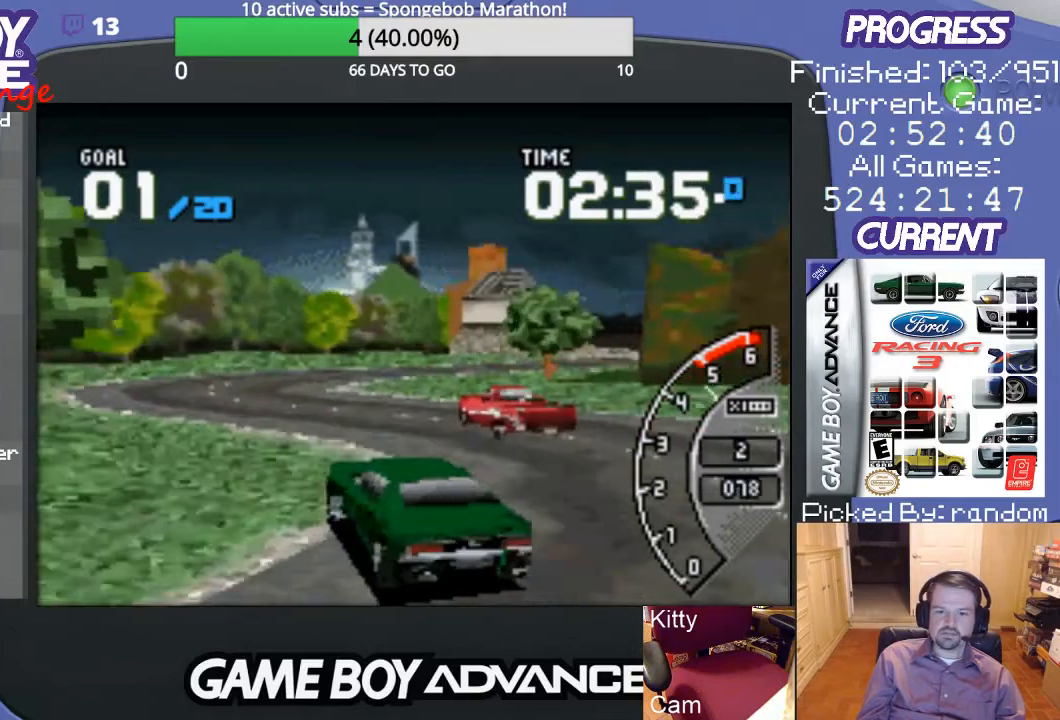
{"buttons": ["A", "DPAD_RIGHT"], "events": [[67, "DPAD_UP", "up"], [100, "A", "down"], [133, "DPAD_RIGHT", "up"], [500, "DPAD_RIGHT", "down"]]}
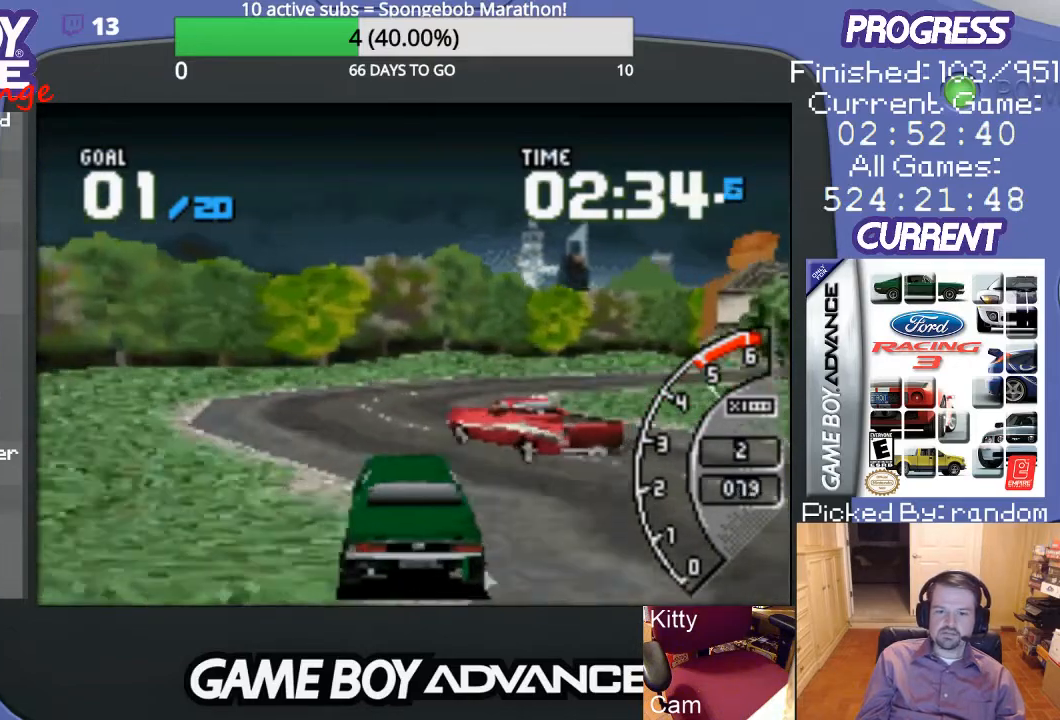
{"buttons": ["A", "DPAD_RIGHT"], "events": [[167, "A", "up"], [500, "A", "down"]]}
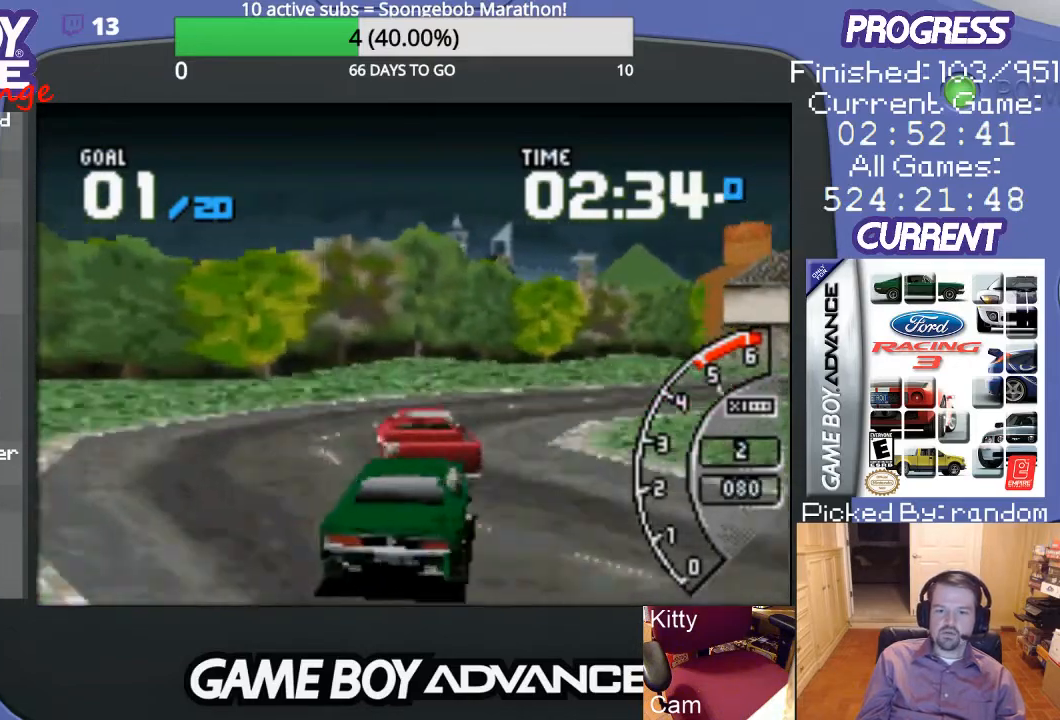
{"buttons": ["A", "DPAD_RIGHT"], "events": []}
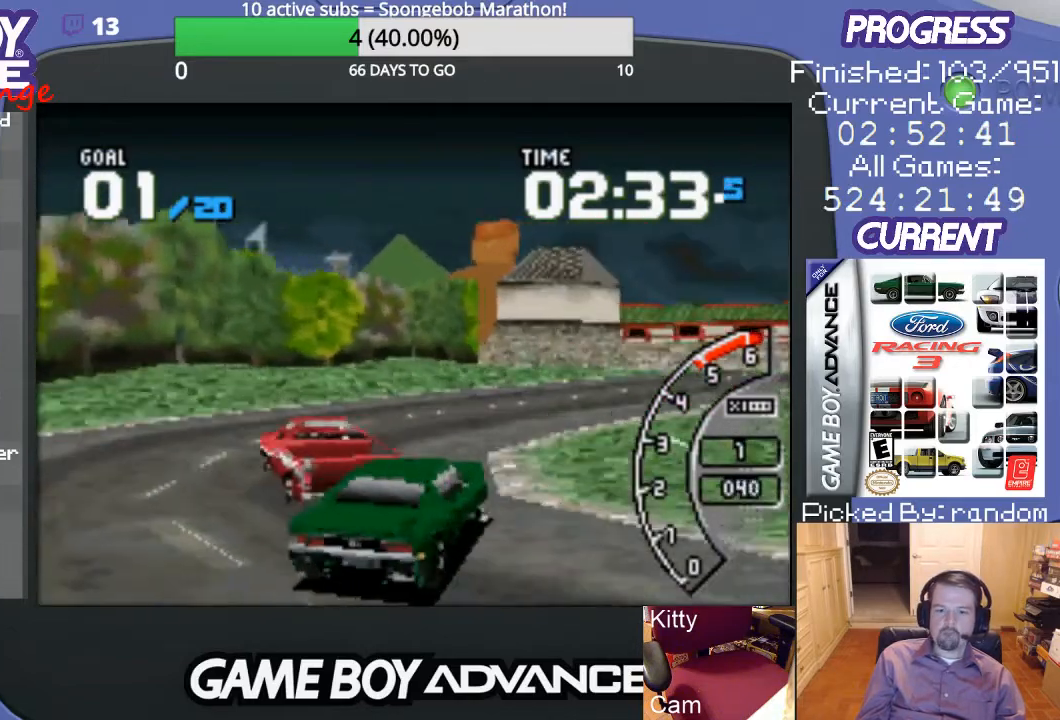
{"buttons": ["A"], "events": [[133, "DPAD_RIGHT", "up"]]}
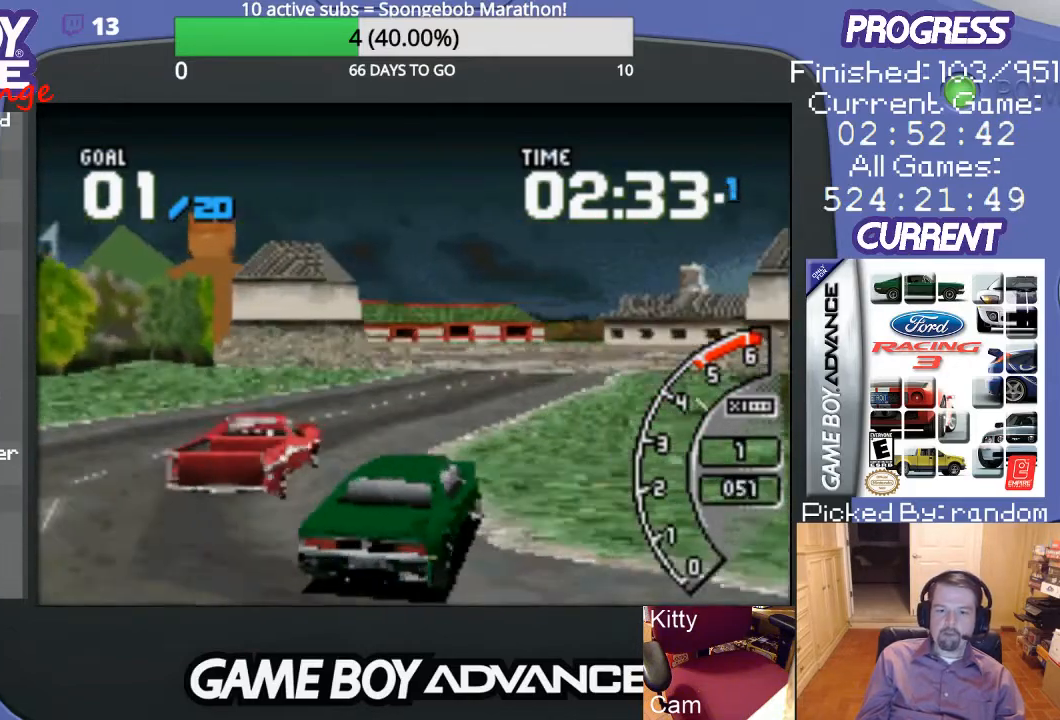
{"buttons": ["A"], "events": [[133, "DPAD_RIGHT", "down"], [333, "DPAD_RIGHT", "up"]]}
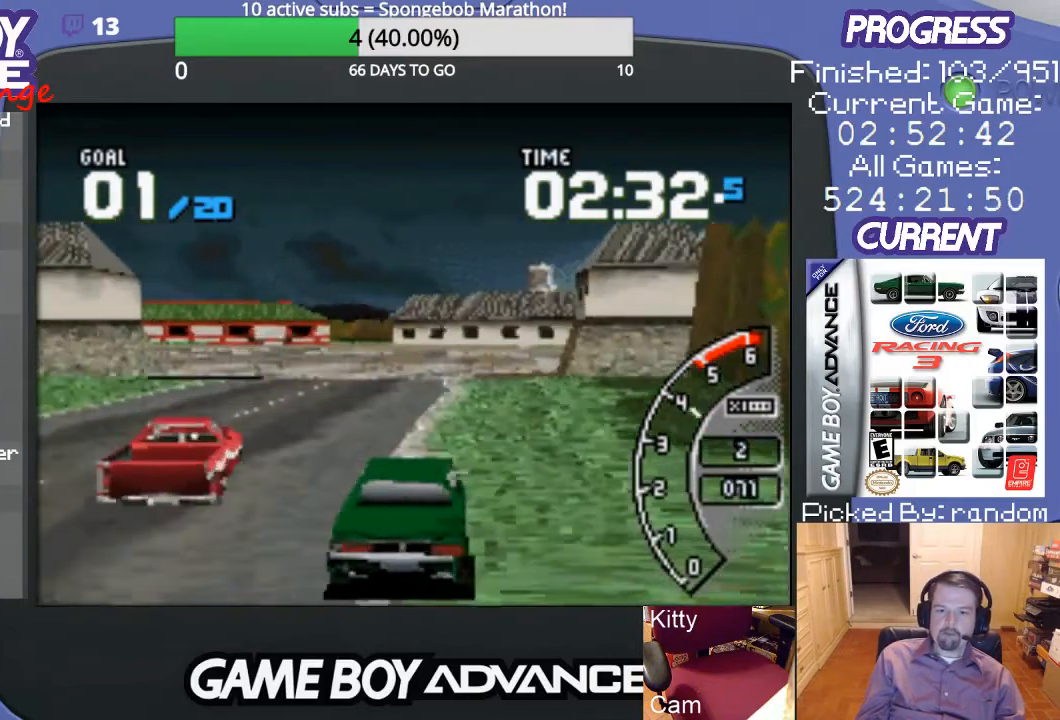
{"buttons": ["A"], "events": [[333, "DPAD_LEFT", "down"], [467, "DPAD_LEFT", "up"]]}
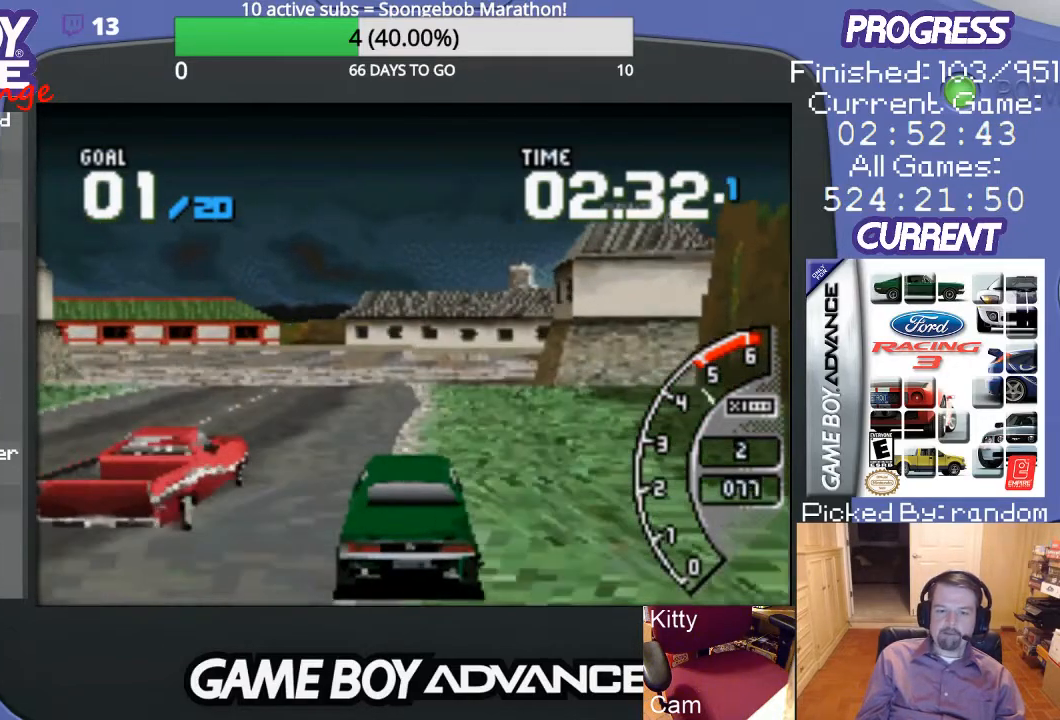
{"buttons": ["A"], "events": []}
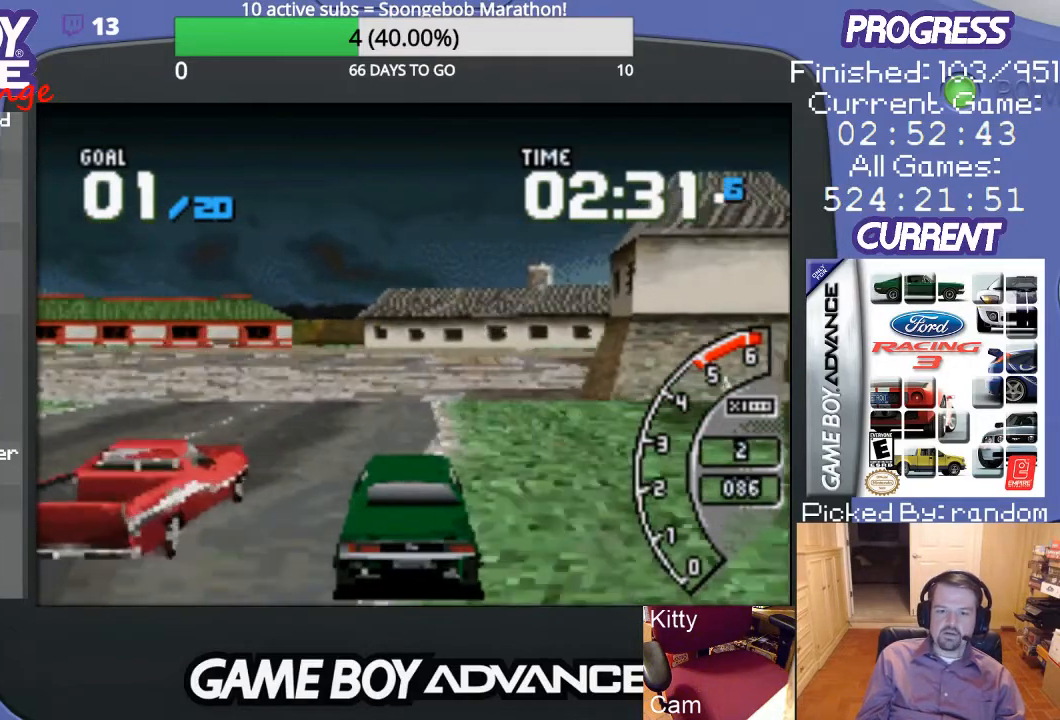
{"buttons": ["A"], "events": []}
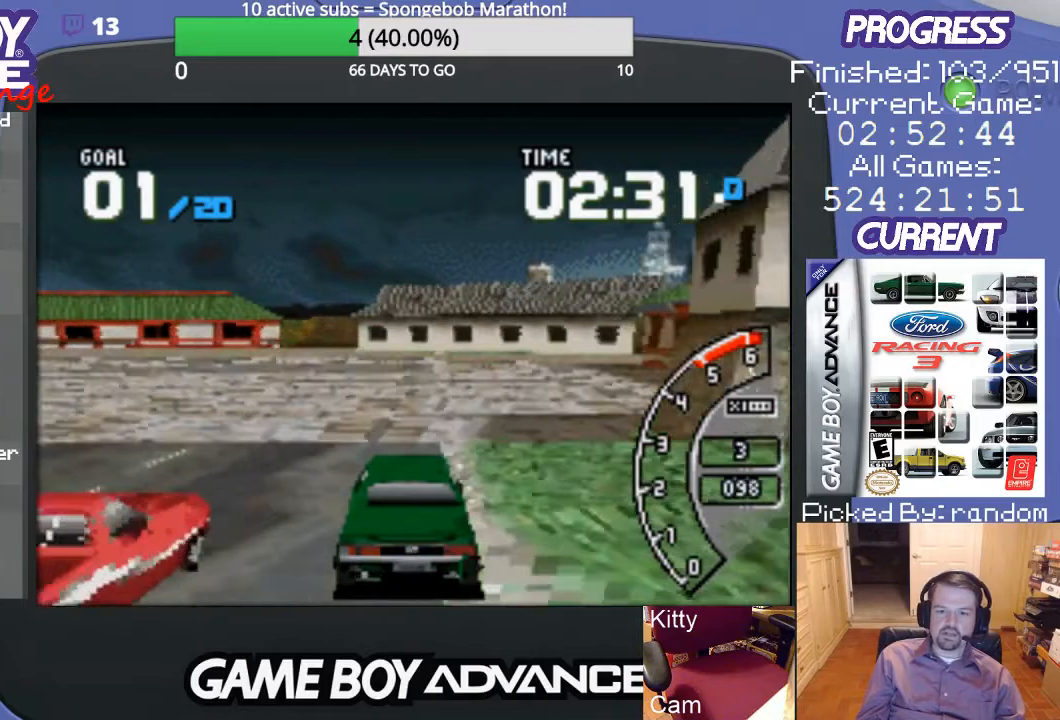
{"buttons": ["A", "DPAD_RIGHT"], "events": [[67, "DPAD_RIGHT", "down"]]}
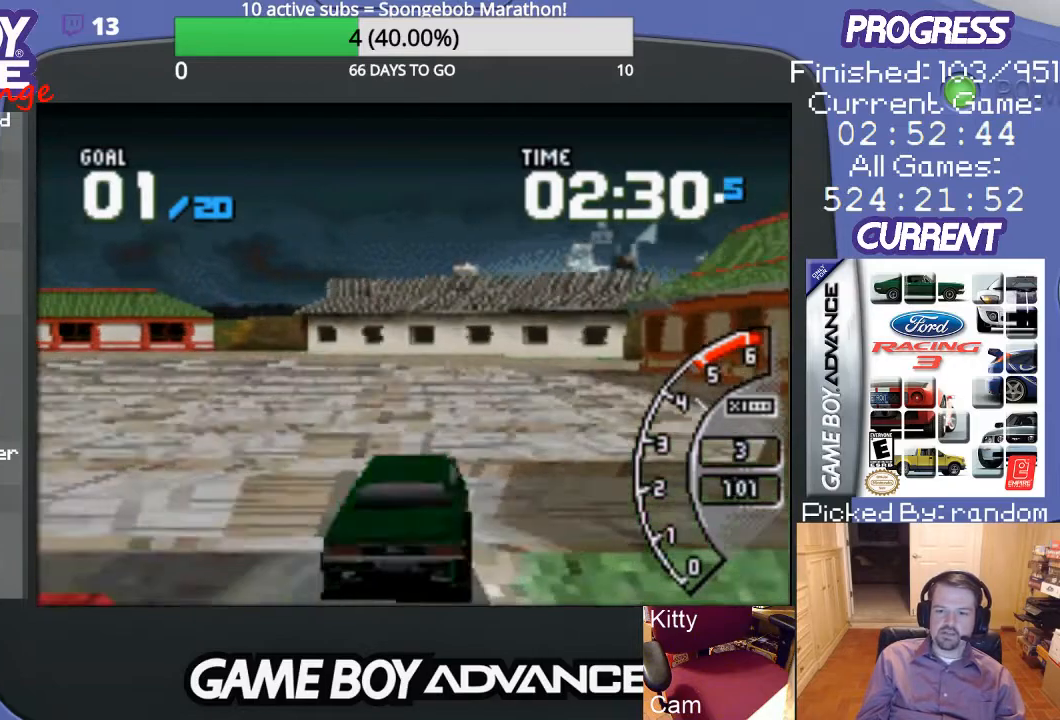
{"buttons": ["DPAD_LEFT"], "events": [[33, "DPAD_RIGHT", "up"], [200, "DPAD_LEFT", "down"], [233, "A", "up"]]}
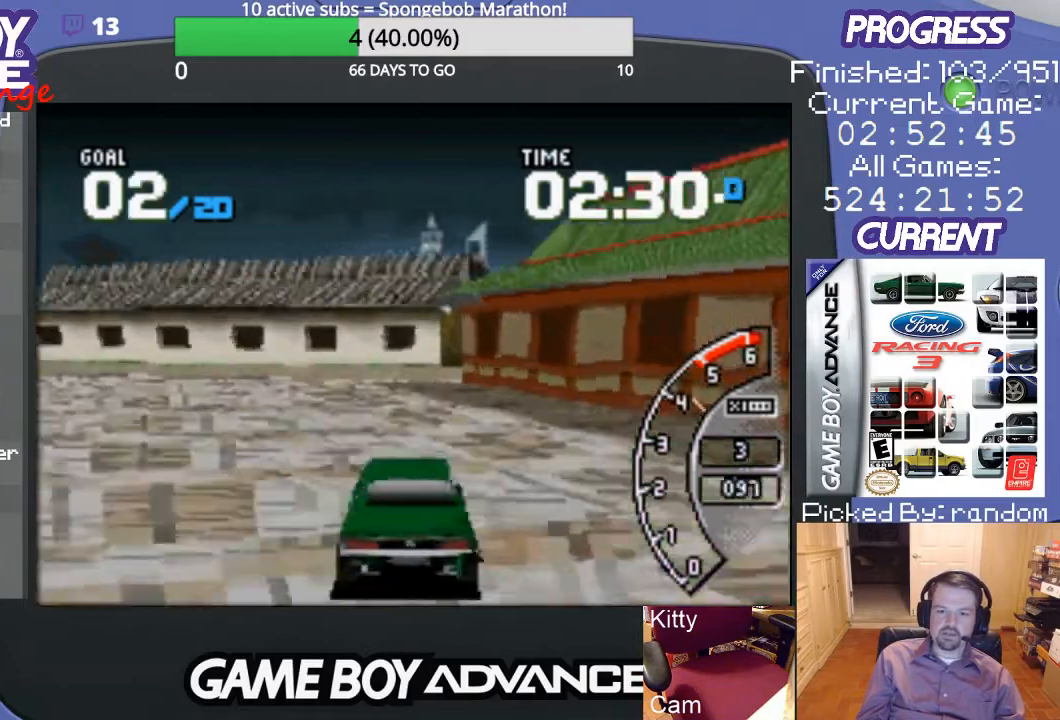
{"buttons": ["DPAD_LEFT"], "events": []}
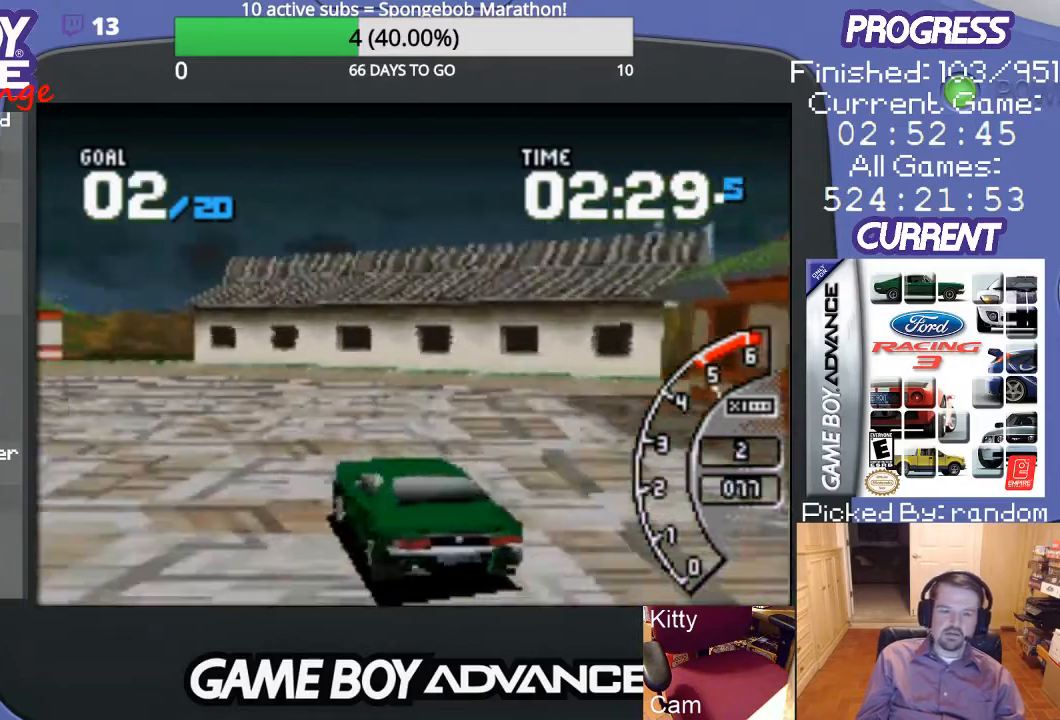
{"buttons": ["A"], "events": [[33, "A", "down"], [400, "DPAD_LEFT", "up"]]}
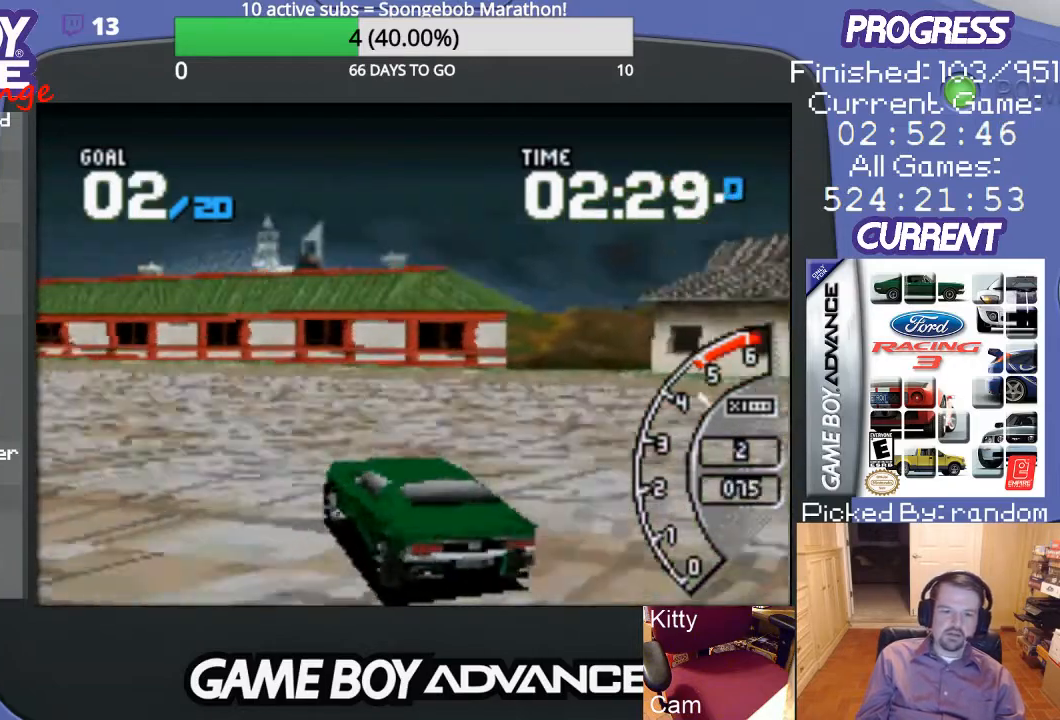
{"buttons": ["A", "DPAD_LEFT"], "events": [[200, "DPAD_LEFT", "down"]]}
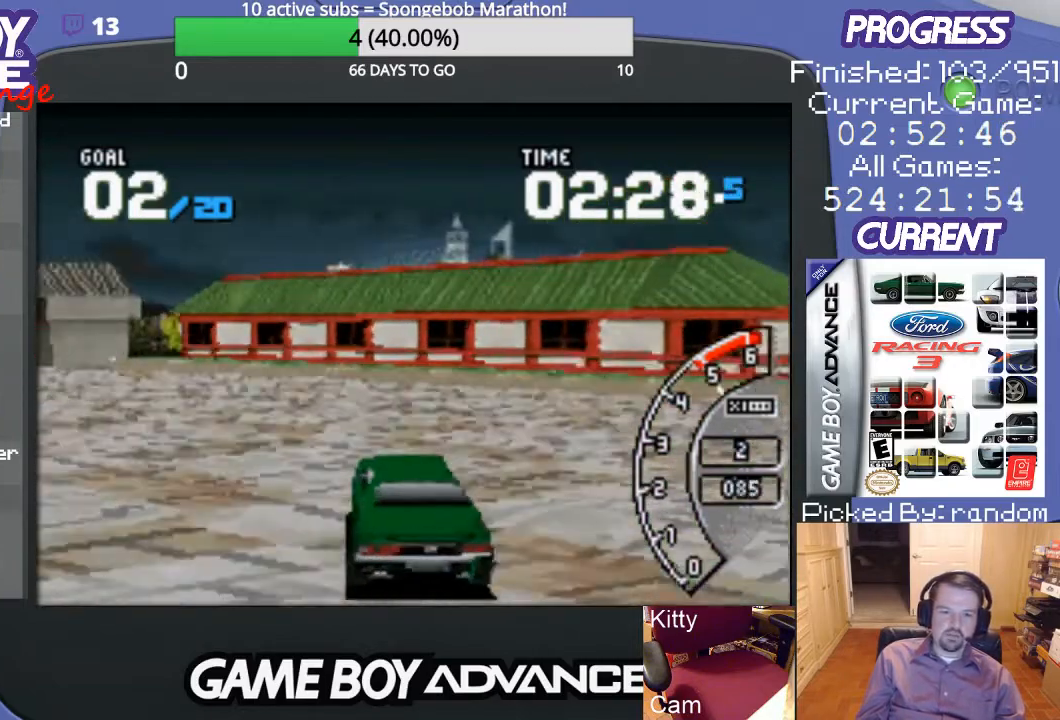
{"buttons": ["A"], "events": [[433, "DPAD_LEFT", "up"]]}
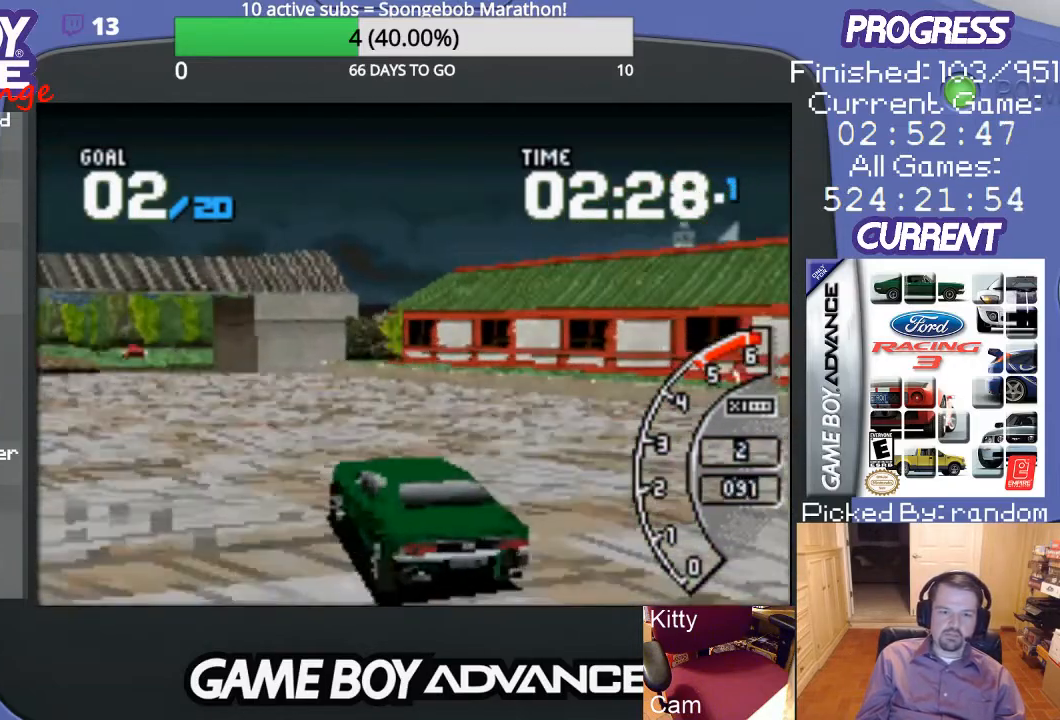
{"buttons": ["A", "DPAD_LEFT"], "events": [[433, "DPAD_LEFT", "down"]]}
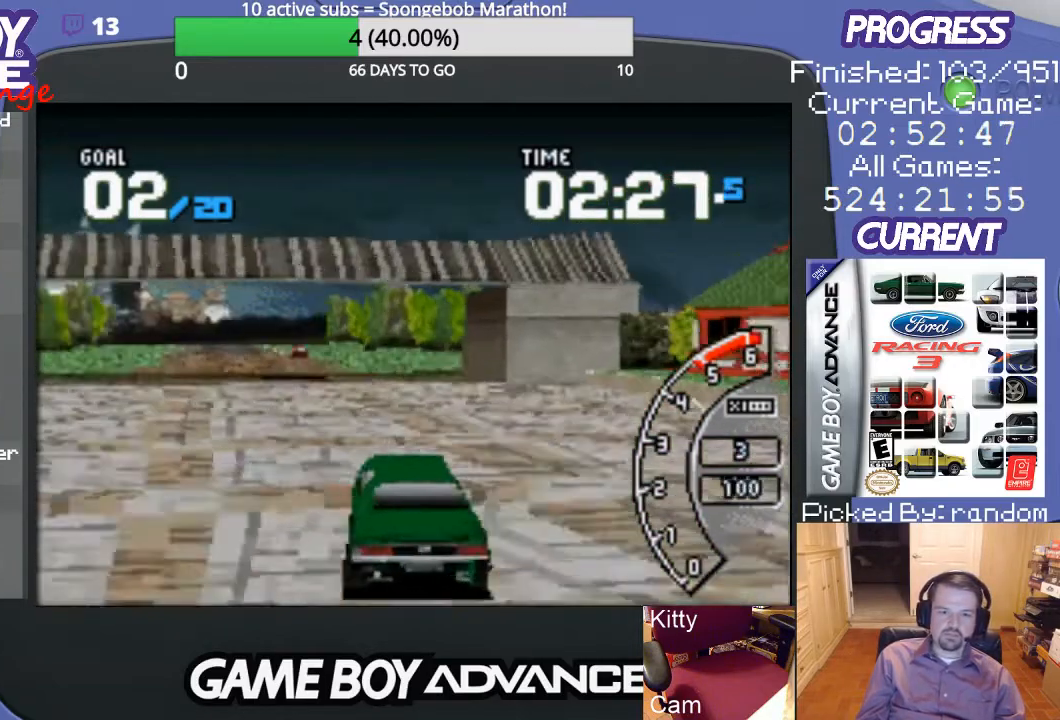
{"buttons": ["A", "DPAD_LEFT"], "events": [[200, "DPAD_LEFT", "up"], [500, "DPAD_LEFT", "down"]]}